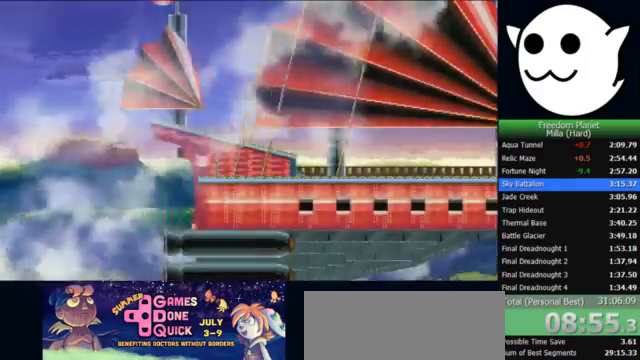
Gameplay with keyboard; each line is a JSON object with the keys held at the frame after it. "events" lists presses ("down") and releases ("up") of "c", "i", "j", "k", "l", "x" and "z" between this image and that frame as [ms after this image, input, new state], when the widget could be followed in between. No other keys are recorded. Mouse input is not recorded.
{"keys": [], "events": []}
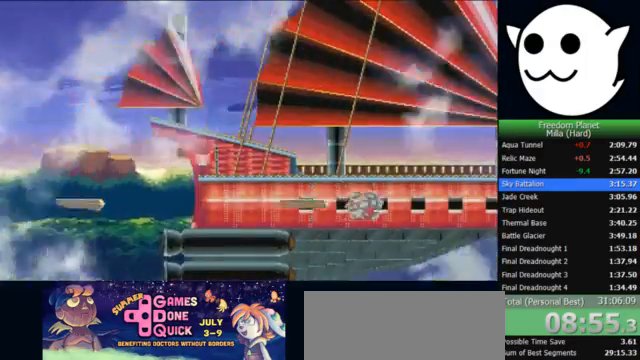
{"keys": [], "events": []}
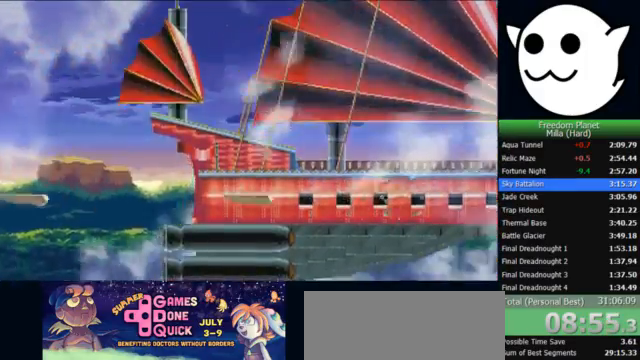
{"keys": [], "events": []}
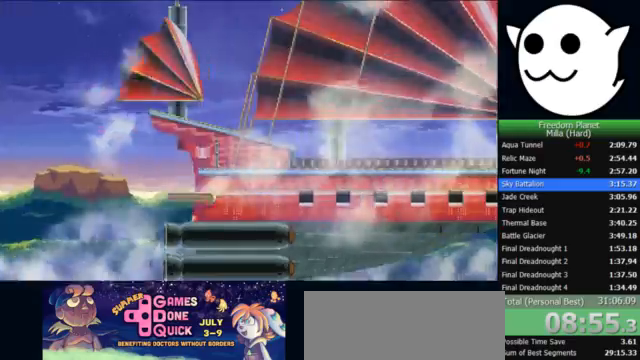
{"keys": [], "events": []}
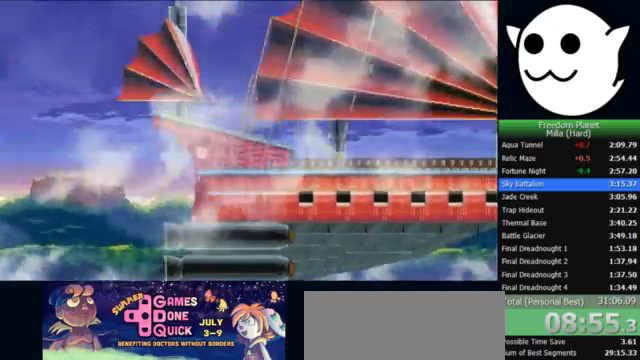
{"keys": ["l", "x"], "events": [[133, "x", "down"], [267, "l", "down"]]}
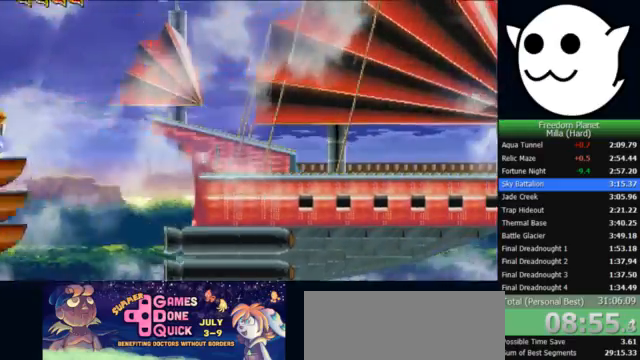
{"keys": ["l", "x"], "events": [[433, "z", "down"], [500, "z", "up"]]}
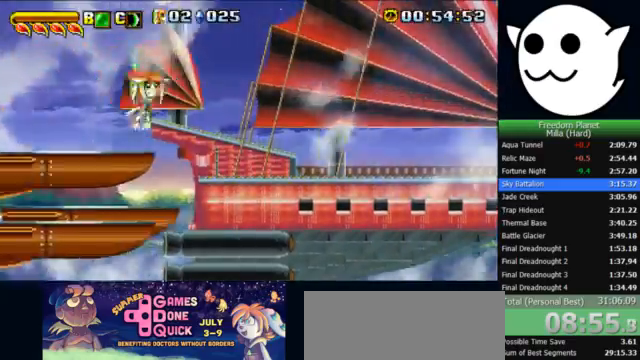
{"keys": ["l", "x"], "events": []}
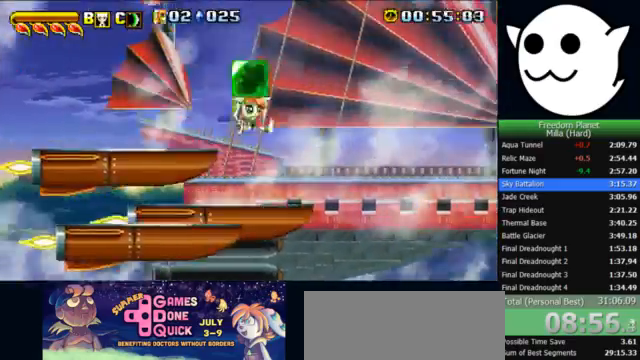
{"keys": ["k", "l", "z"], "events": [[167, "x", "up"], [200, "z", "down"], [233, "l", "up"], [267, "c", "down"], [267, "j", "down"], [267, "k", "down"], [300, "c", "up"], [300, "l", "down"], [333, "j", "up"]]}
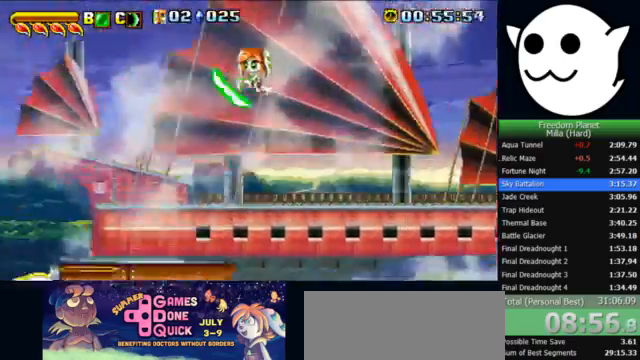
{"keys": ["l", "x", "z"], "events": [[133, "k", "up"], [233, "x", "down"]]}
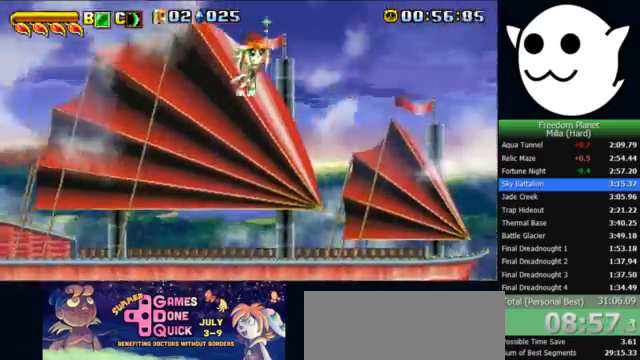
{"keys": [], "events": [[433, "x", "up"], [433, "z", "up"], [467, "l", "up"]]}
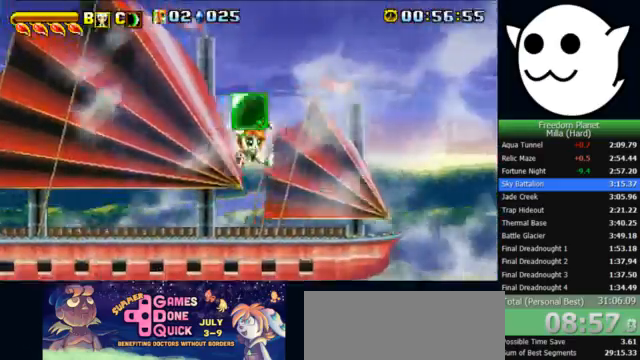
{"keys": ["l", "x"], "events": [[33, "c", "down"], [33, "j", "down"], [67, "c", "up"], [67, "l", "down"], [100, "j", "up"], [500, "x", "down"]]}
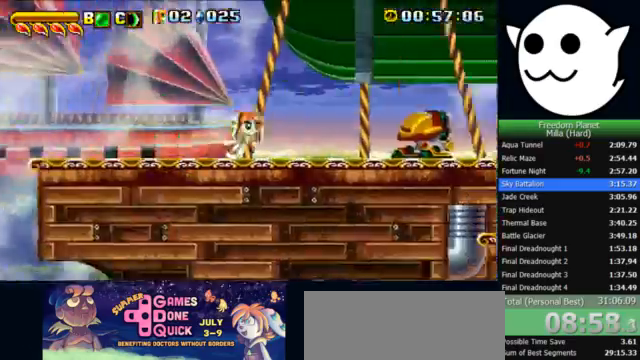
{"keys": ["l", "x"], "events": [[333, "z", "down"], [400, "z", "up"]]}
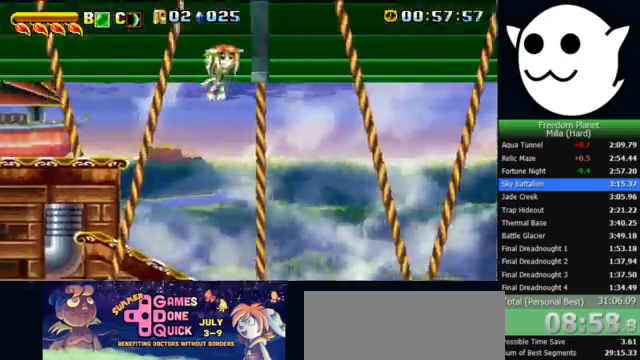
{"keys": ["l"], "events": [[233, "x", "up"], [300, "c", "down"], [300, "l", "up"], [333, "j", "down"], [367, "c", "up"], [367, "l", "down"], [400, "j", "up"]]}
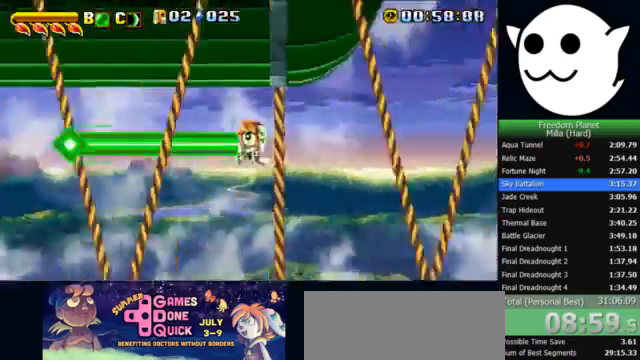
{"keys": ["l"], "events": []}
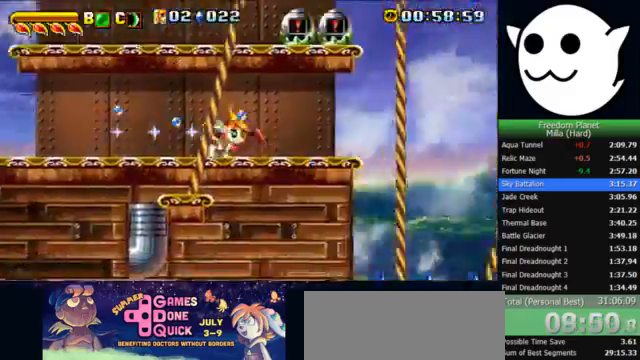
{"keys": ["l"], "events": [[233, "z", "down"], [300, "z", "up"], [367, "z", "down"], [433, "z", "up"]]}
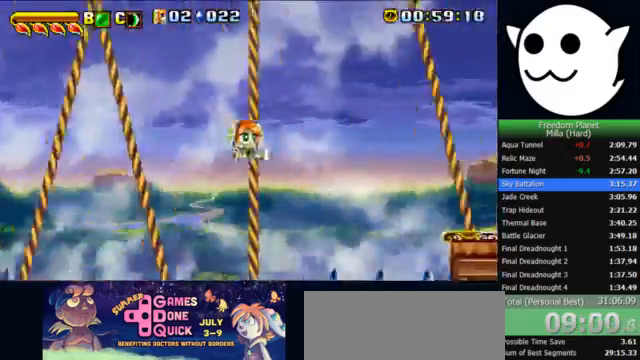
{"keys": ["l", "x"], "events": [[33, "x", "down"], [333, "z", "down"], [433, "z", "up"]]}
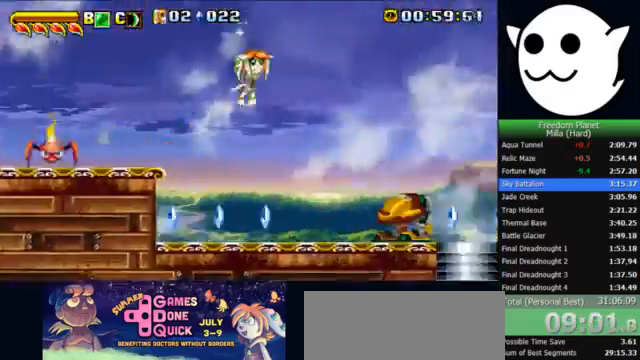
{"keys": ["l", "x"], "events": []}
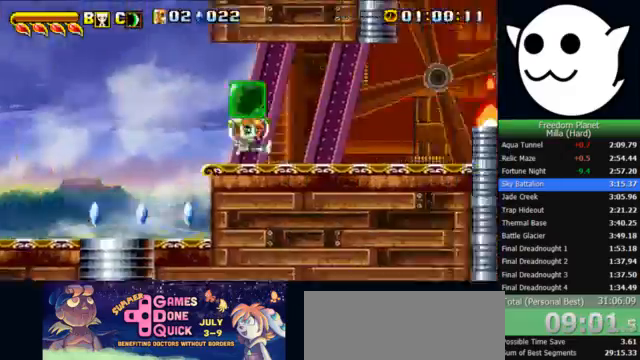
{"keys": ["k", "l"], "events": [[67, "x", "up"], [100, "z", "down"], [133, "c", "down"], [133, "j", "down"], [133, "l", "up"], [167, "c", "up"], [167, "k", "down"], [200, "l", "down"], [233, "j", "up"], [500, "z", "up"]]}
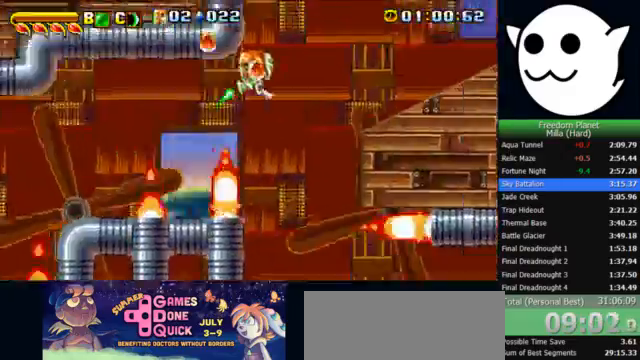
{"keys": ["l", "z"], "events": [[67, "k", "up"], [467, "z", "down"]]}
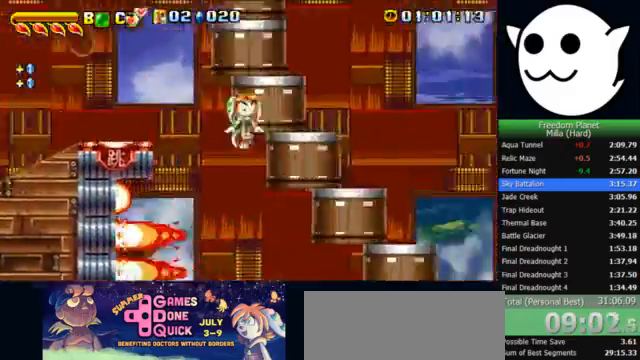
{"keys": ["l"], "events": [[133, "z", "up"], [233, "z", "down"], [467, "z", "up"]]}
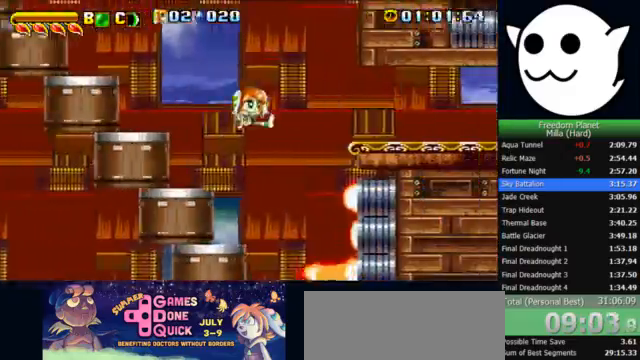
{"keys": ["l", "x"], "events": [[133, "x", "down"], [367, "l", "up"], [433, "l", "down"]]}
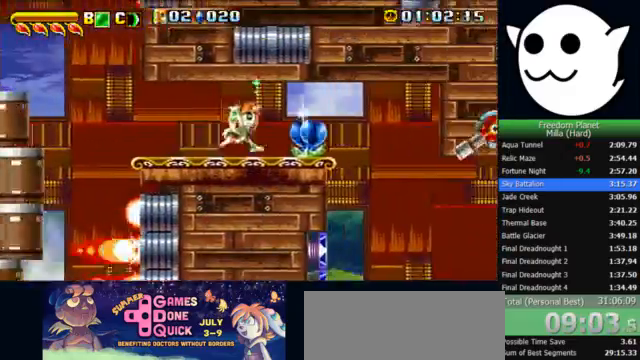
{"keys": ["l"], "events": [[333, "x", "up"], [400, "c", "down"], [400, "i", "down"], [400, "j", "down"], [400, "l", "up"], [467, "c", "up"], [467, "l", "down"], [500, "i", "up"], [500, "j", "up"]]}
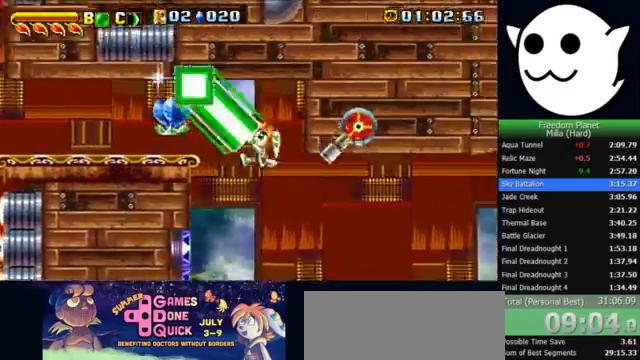
{"keys": ["l", "z"], "events": [[500, "z", "down"]]}
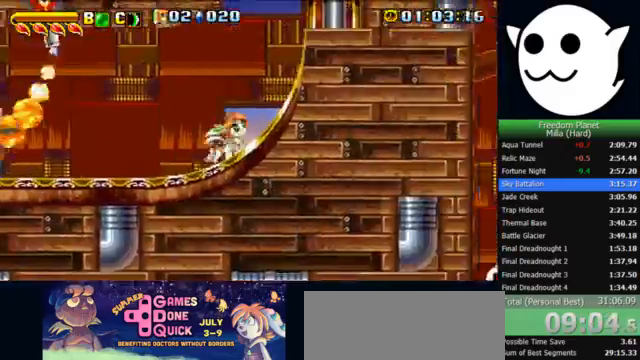
{"keys": ["l", "x"], "events": [[300, "x", "down"], [300, "z", "up"]]}
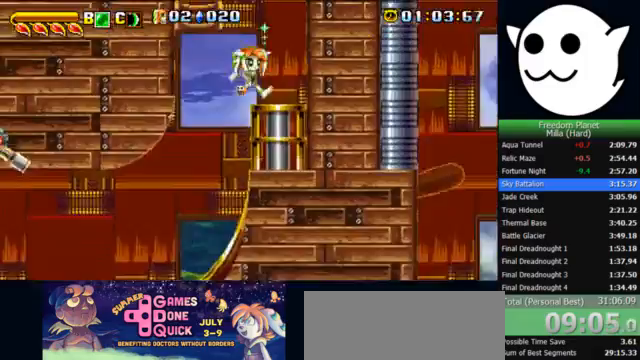
{"keys": ["j", "x"], "events": [[167, "l", "up"], [400, "j", "down"]]}
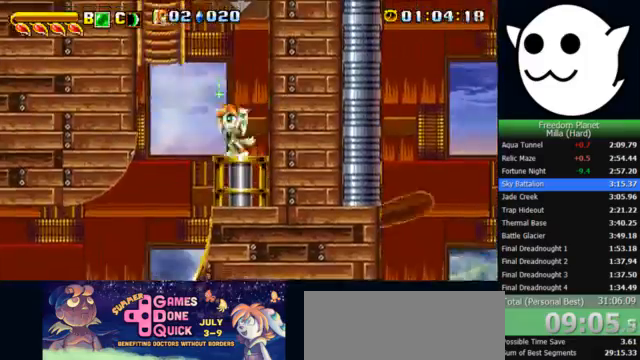
{"keys": ["l", "z"], "events": [[67, "k", "down"], [67, "x", "up"], [100, "l", "down"], [100, "z", "down"], [133, "c", "down"], [133, "j", "up"], [167, "c", "up"], [233, "l", "up"], [267, "k", "up"], [400, "l", "down"]]}
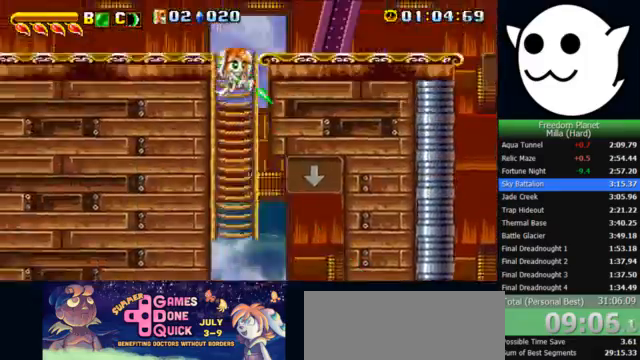
{"keys": ["l", "x"], "events": [[200, "z", "up"], [233, "x", "down"]]}
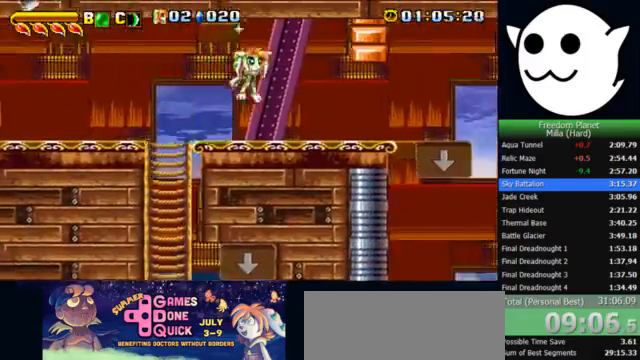
{"keys": ["i", "l"], "events": [[433, "i", "down"], [500, "x", "up"]]}